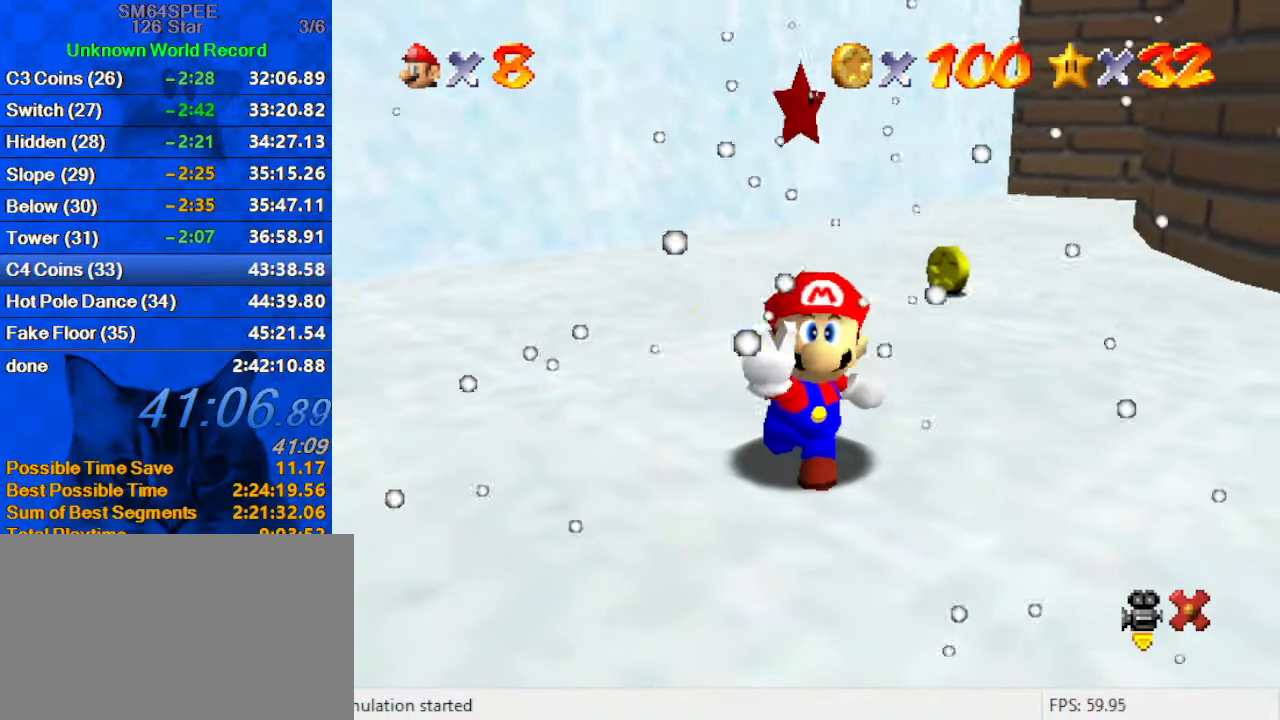
Gameplay with keyboard; each line is a JSON object with the keys held at the frame after it. "events" lists presses ("down") and releases ("up") of "a", "c", "ctrl", "d", "down", "left", "return", "right", "s", "shift", "up", "w", "x" and "y" between this image and that frame as [ms after this image, input, new state], when the widget could be followed in between. No other keys are recorded. Mouse input is not recorded.
{"keys": [], "events": [[67, "shift", "down"], [267, "shift", "up"]]}
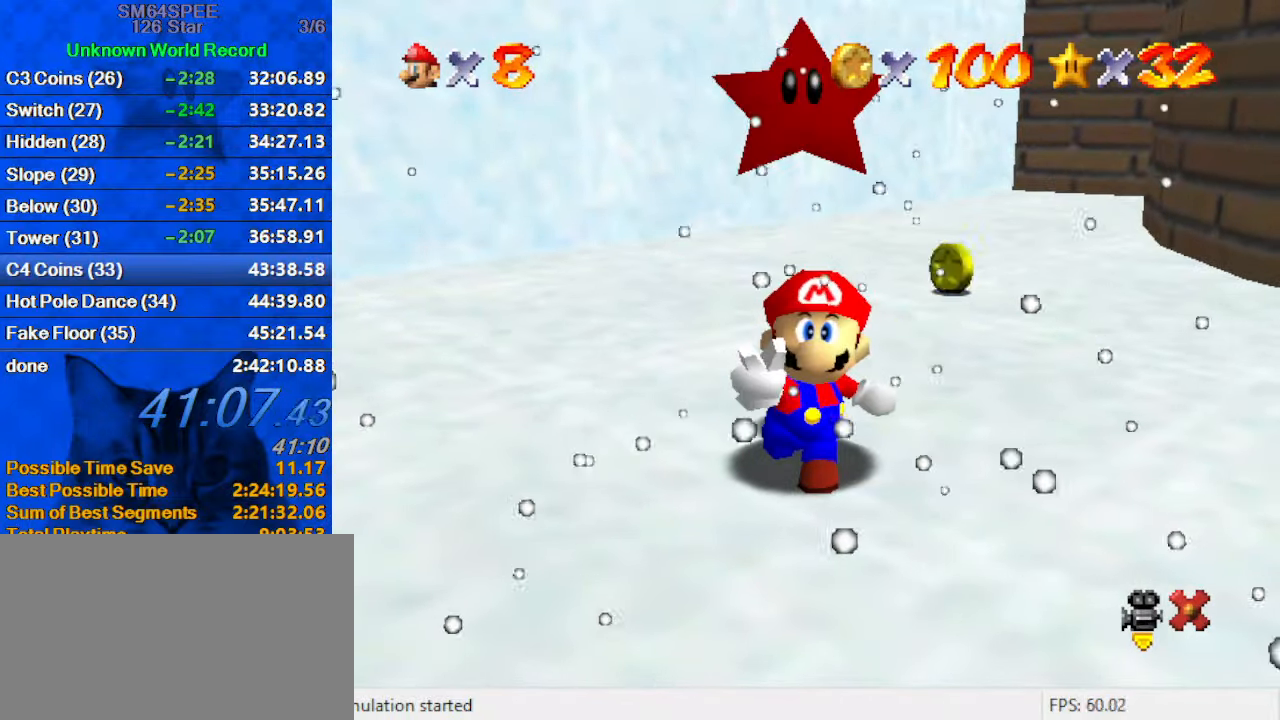
{"keys": [], "events": []}
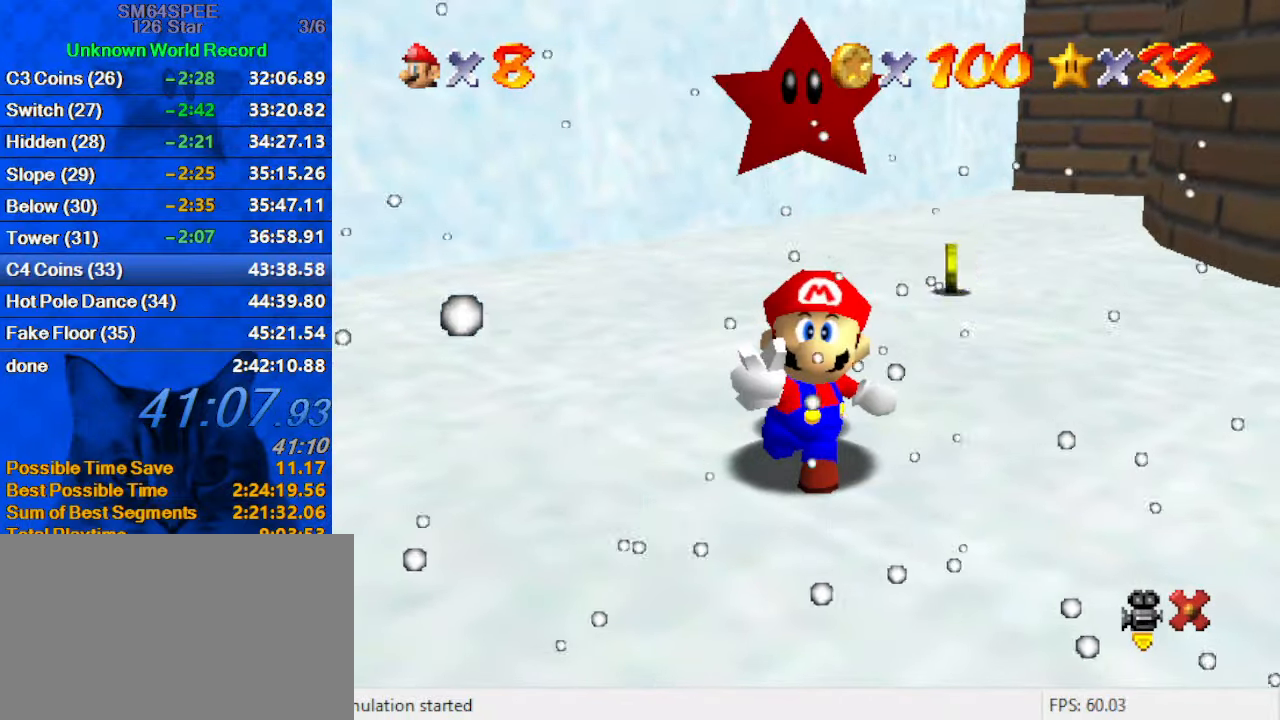
{"keys": [], "events": [[100, "return", "down"], [233, "return", "up"]]}
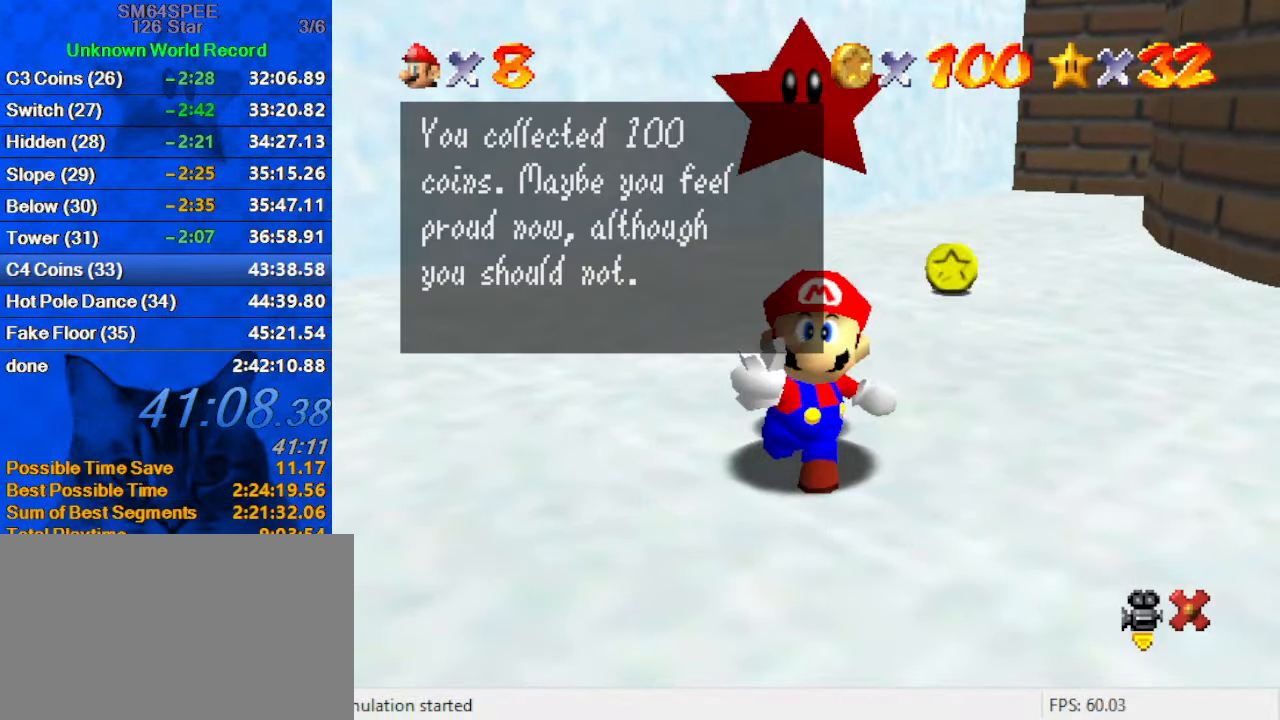
{"keys": ["shift"], "events": [[133, "shift", "down"], [200, "shift", "up"], [300, "shift", "down"], [400, "shift", "up"], [500, "shift", "down"]]}
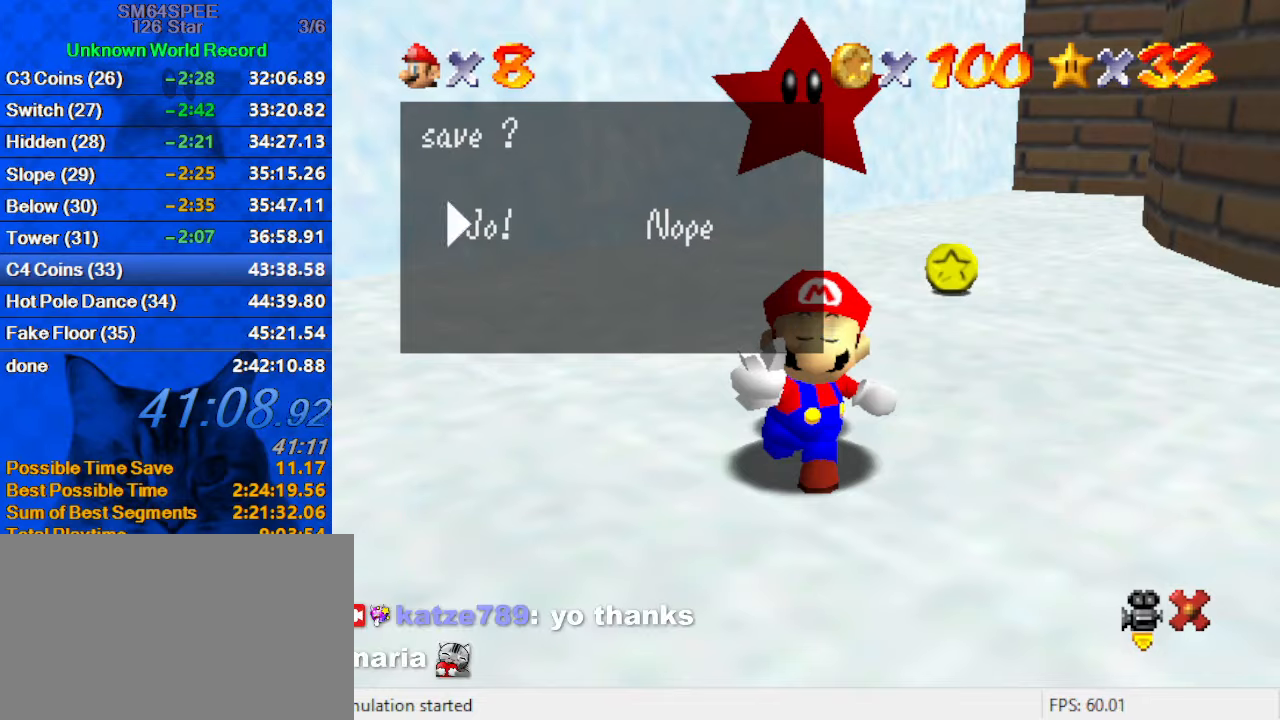
{"keys": ["right", "shift"], "events": [[100, "shift", "up"], [167, "shift", "down"], [267, "shift", "up"], [334, "right", "down"], [367, "shift", "down"]]}
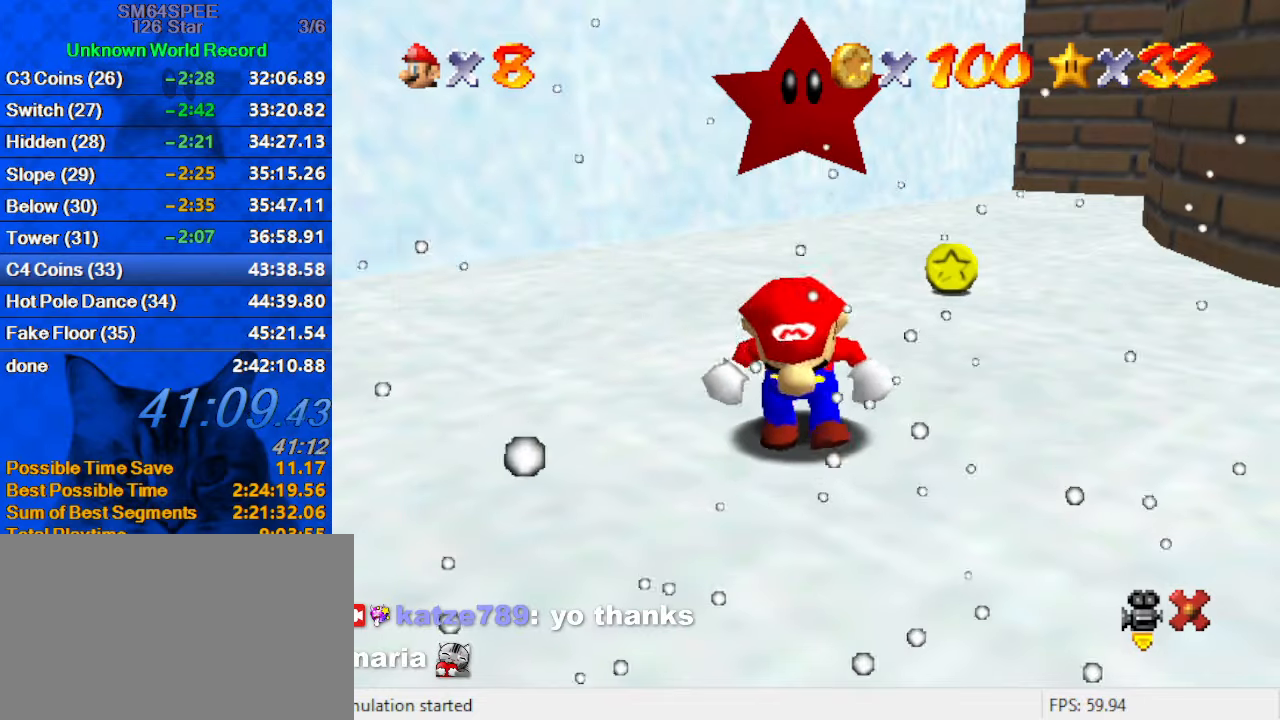
{"keys": ["ctrl", "up"], "events": [[134, "up", "down"], [234, "right", "up"], [467, "ctrl", "down"], [500, "shift", "up"]]}
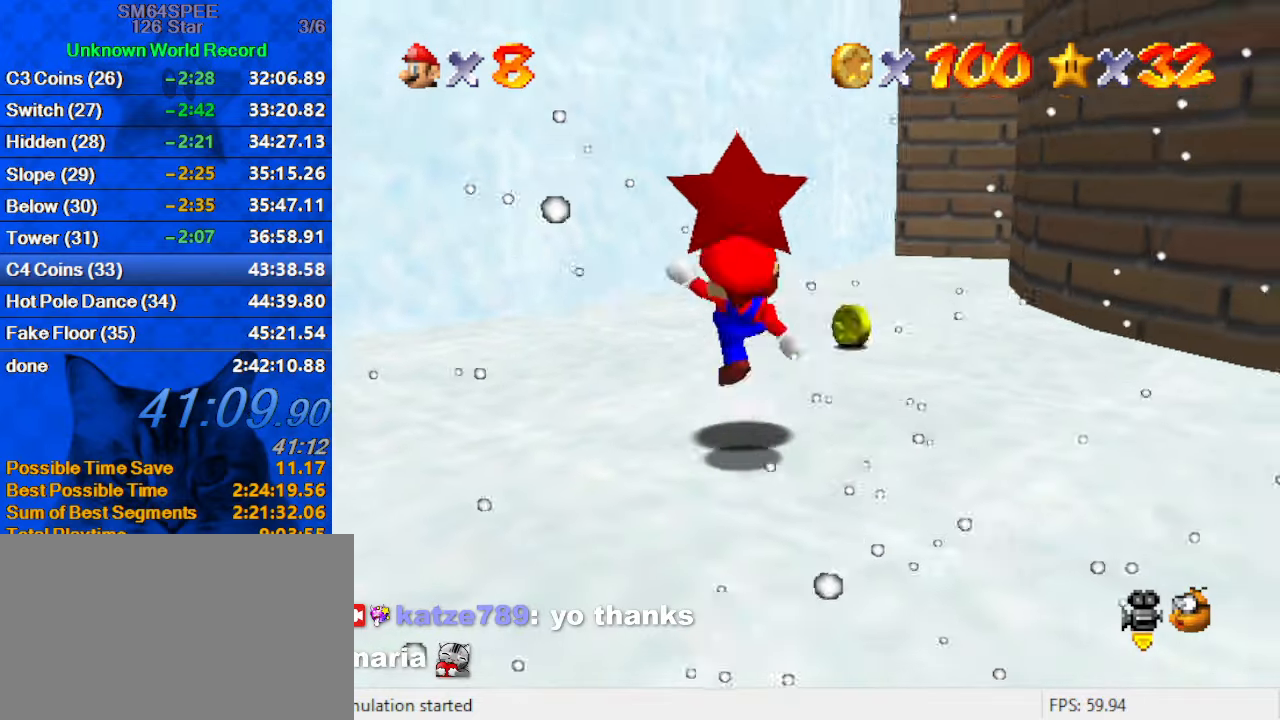
{"keys": ["left", "up"], "events": [[67, "ctrl", "up"], [167, "a", "down"], [300, "a", "up"], [334, "left", "down"]]}
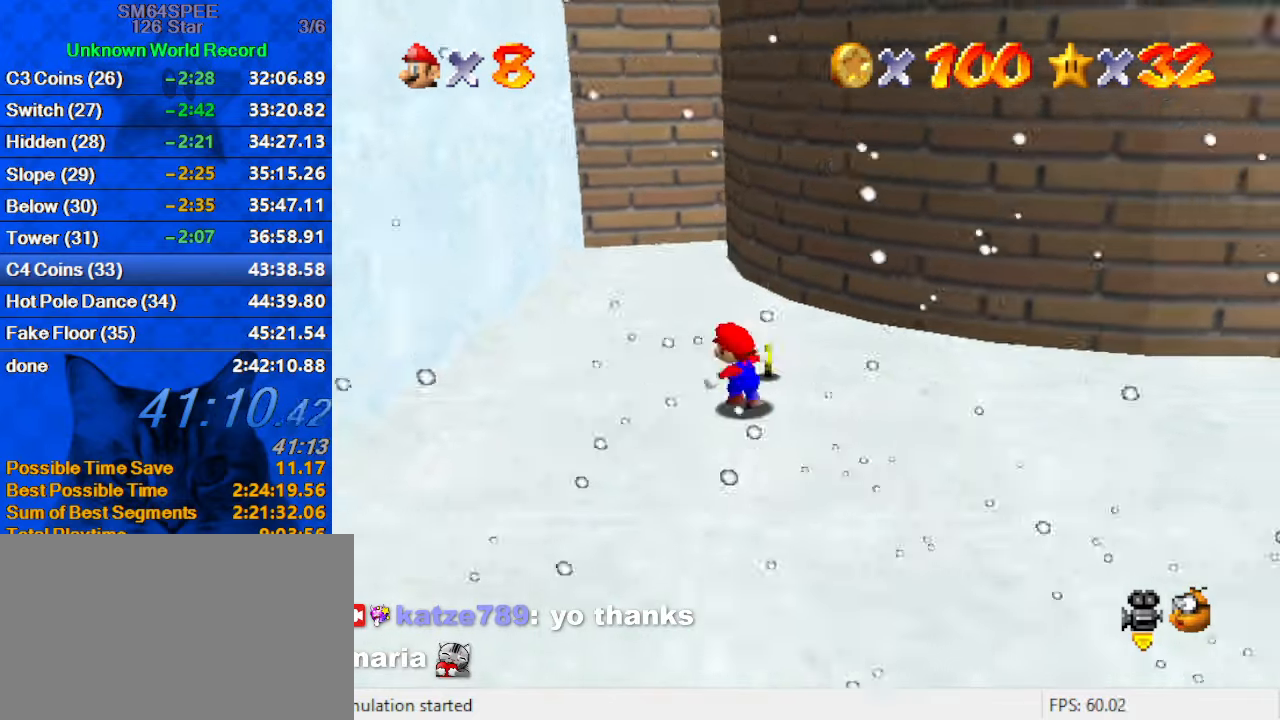
{"keys": ["left", "up"], "events": [[167, "up", "up"], [500, "up", "down"]]}
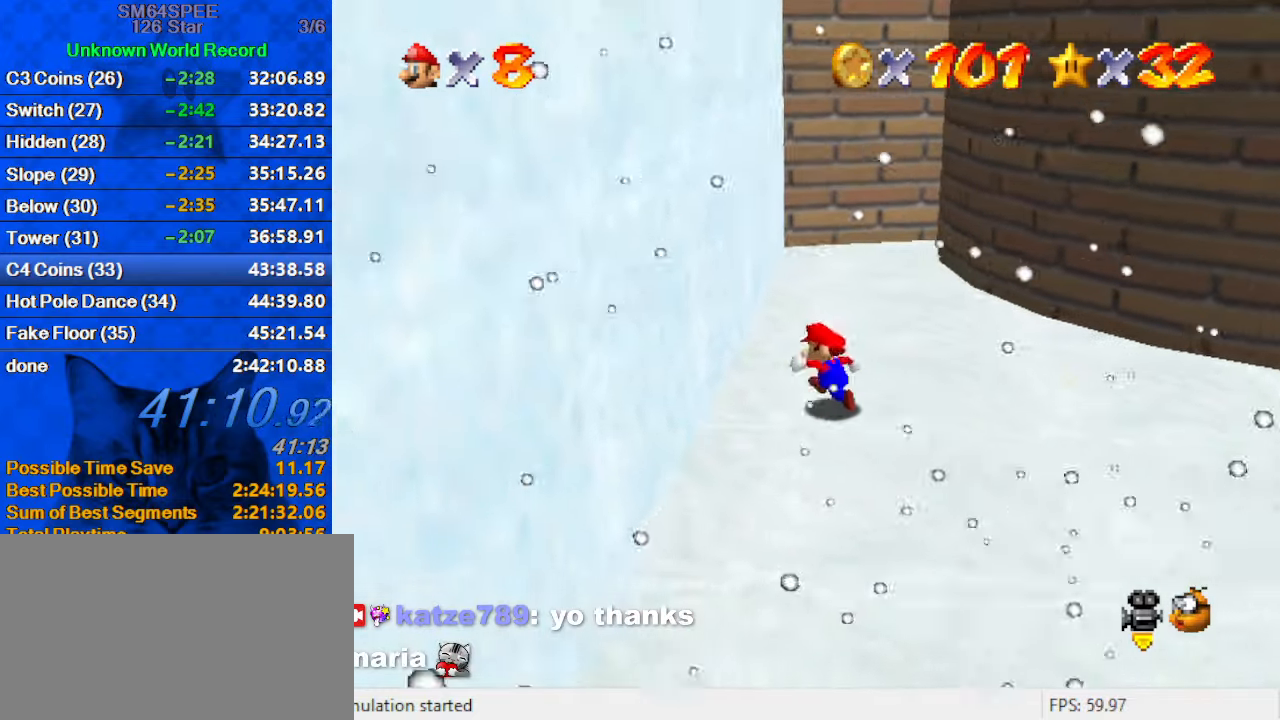
{"keys": ["right"], "events": [[167, "left", "up"], [400, "right", "down"], [500, "up", "up"]]}
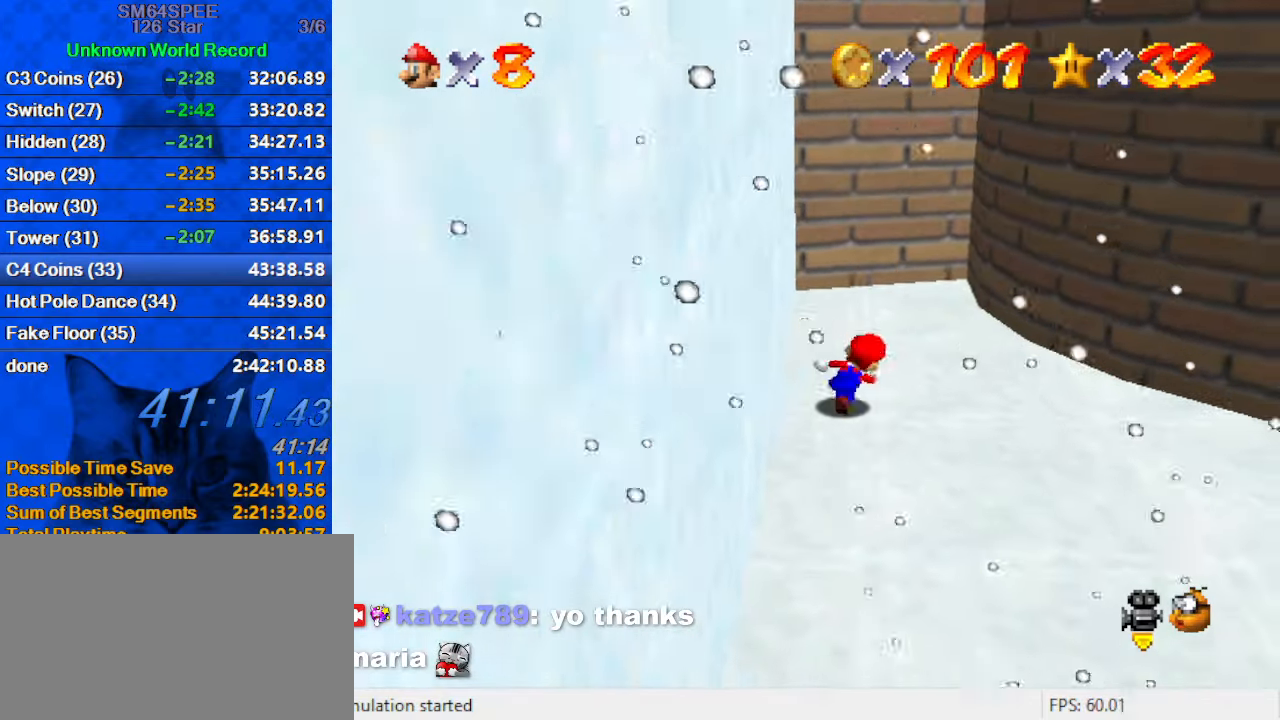
{"keys": ["left", "shift", "up"], "events": [[134, "left", "down"], [134, "up", "down"], [200, "right", "up"], [200, "shift", "down"]]}
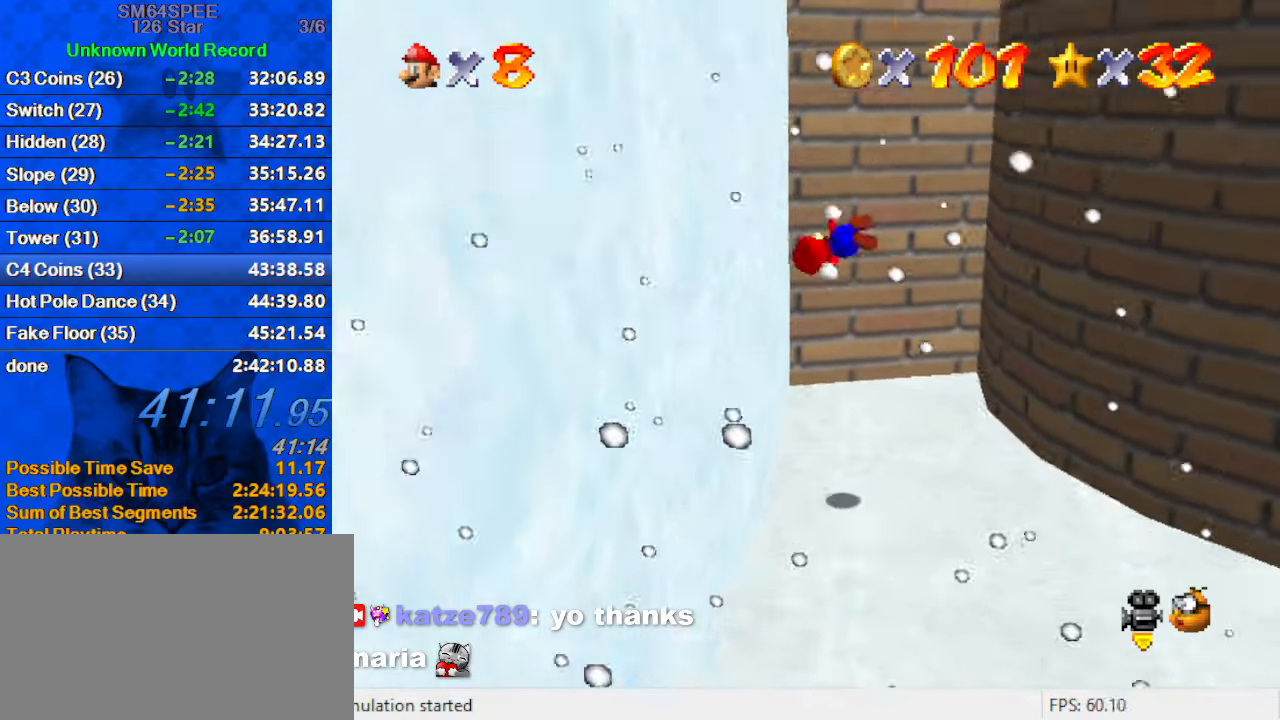
{"keys": ["right", "shift"], "events": [[67, "up", "up"], [200, "shift", "up"], [234, "left", "up"], [234, "right", "down"], [300, "shift", "down"], [400, "up", "down"], [467, "up", "up"]]}
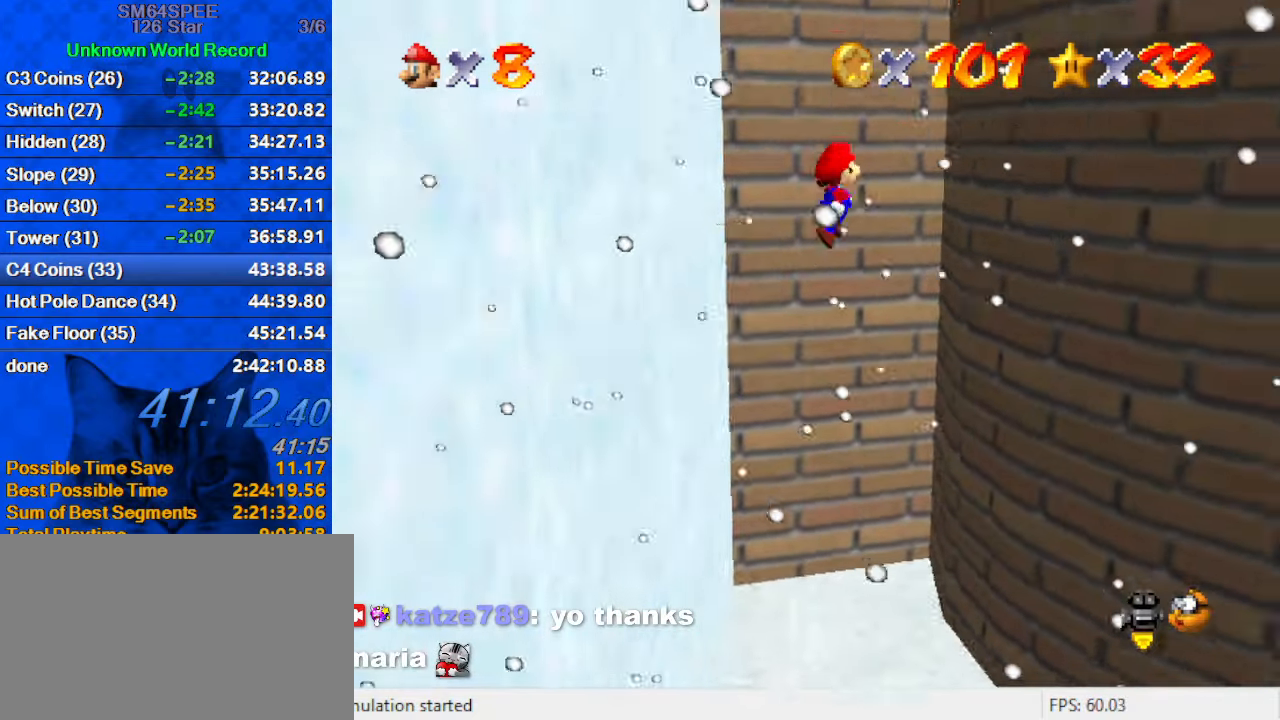
{"keys": ["left", "shift"], "events": [[300, "shift", "up"], [400, "left", "down"], [400, "shift", "down"], [434, "right", "up"]]}
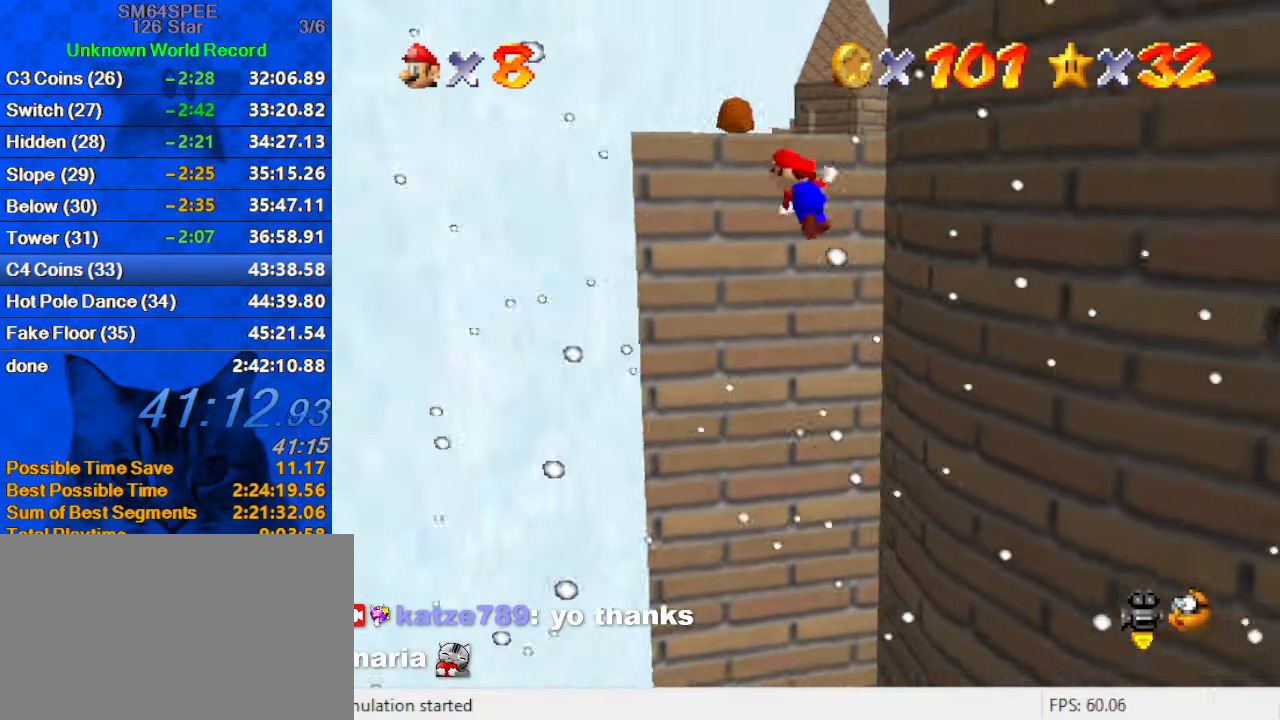
{"keys": ["right", "shift", "up"], "events": [[267, "a", "down"], [267, "down", "down"], [367, "shift", "up"], [400, "a", "up"], [400, "down", "up"], [400, "left", "up"], [400, "right", "down"], [467, "shift", "down"], [500, "up", "down"]]}
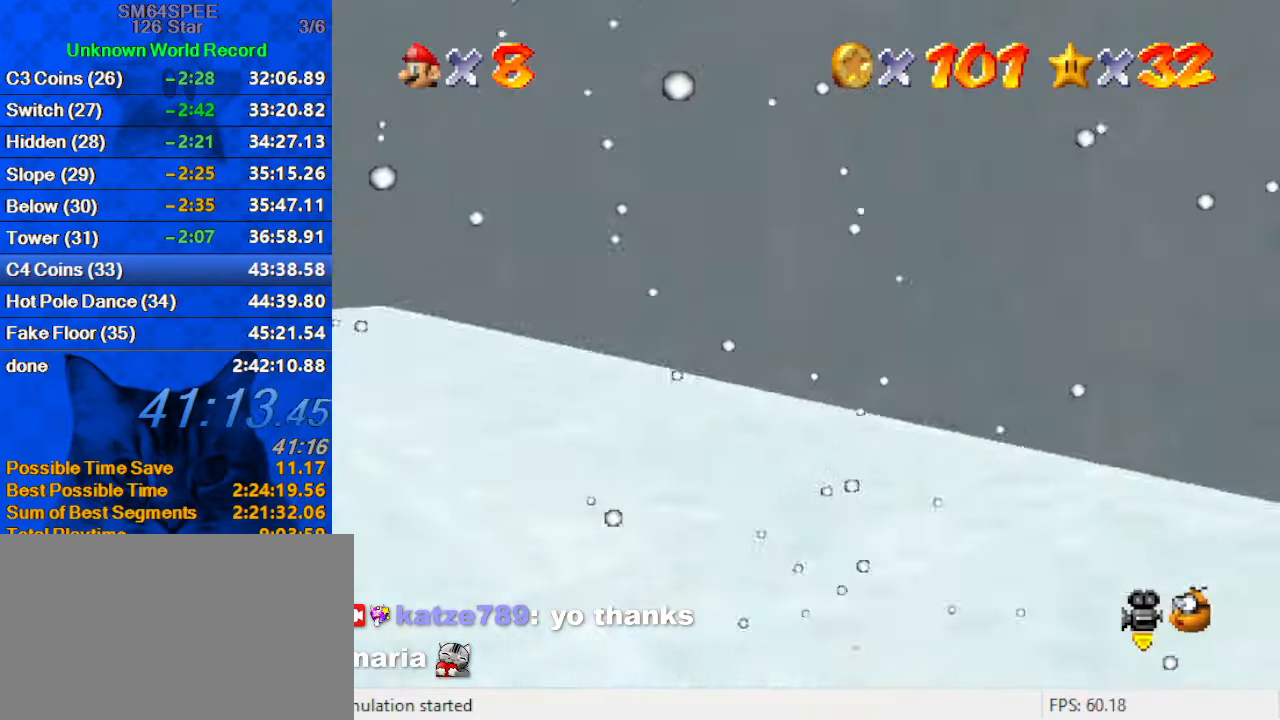
{"keys": ["right"], "events": [[100, "right", "up"], [200, "right", "down"], [234, "d", "down"], [334, "up", "up"], [367, "d", "up"], [434, "shift", "up"]]}
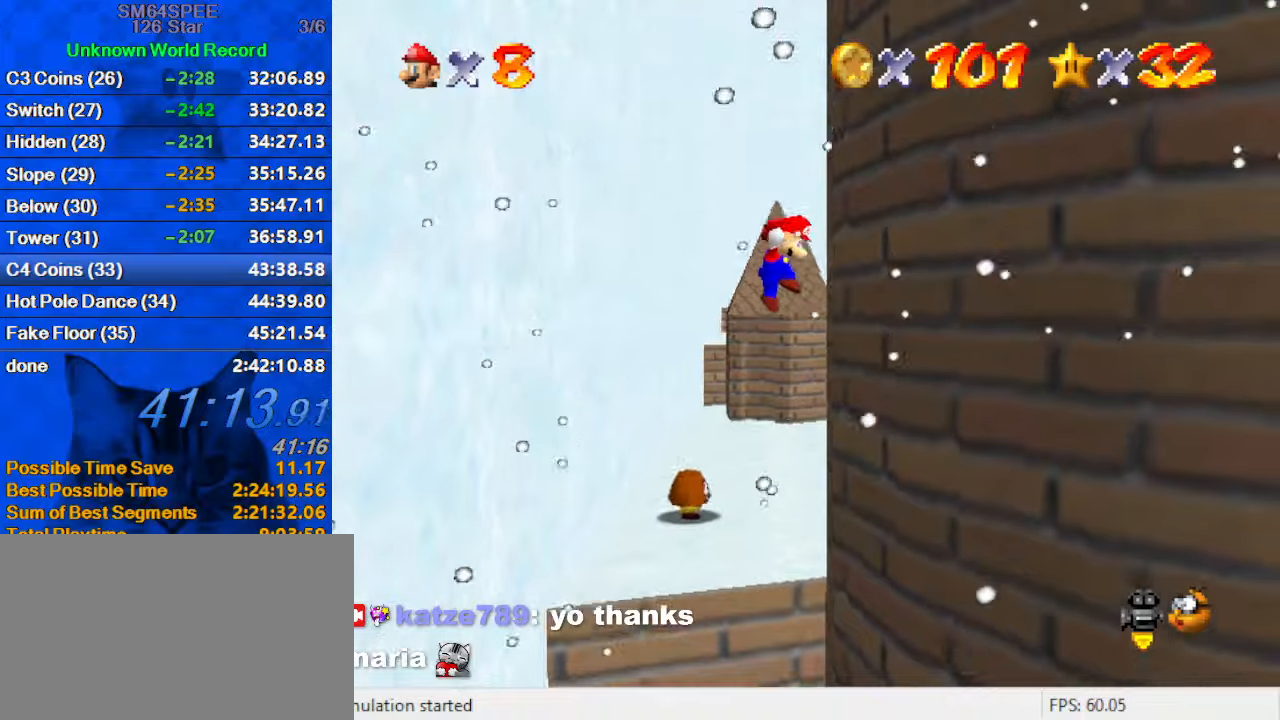
{"keys": ["left"], "events": [[33, "left", "down"], [66, "right", "up"], [66, "shift", "down"], [433, "shift", "up"]]}
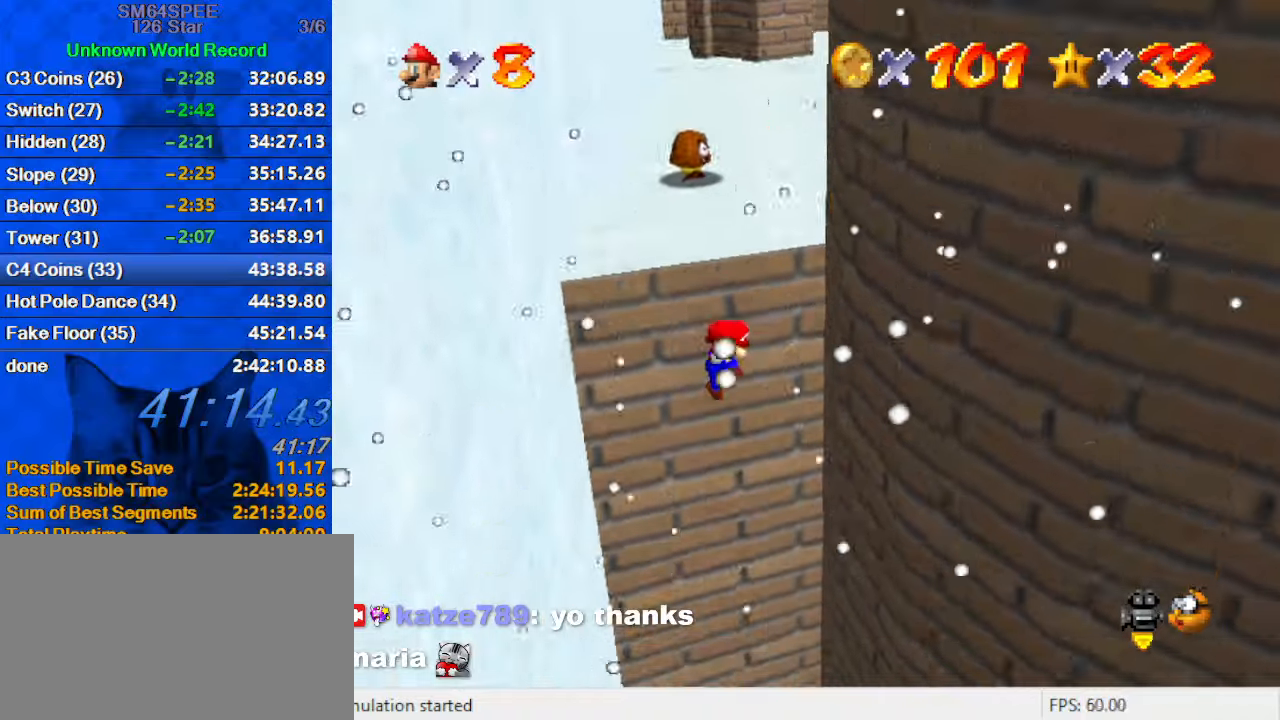
{"keys": ["c"], "events": [[200, "c", "down"], [200, "down", "down"], [300, "c", "up"], [400, "c", "down"], [400, "left", "up"], [433, "down", "up"]]}
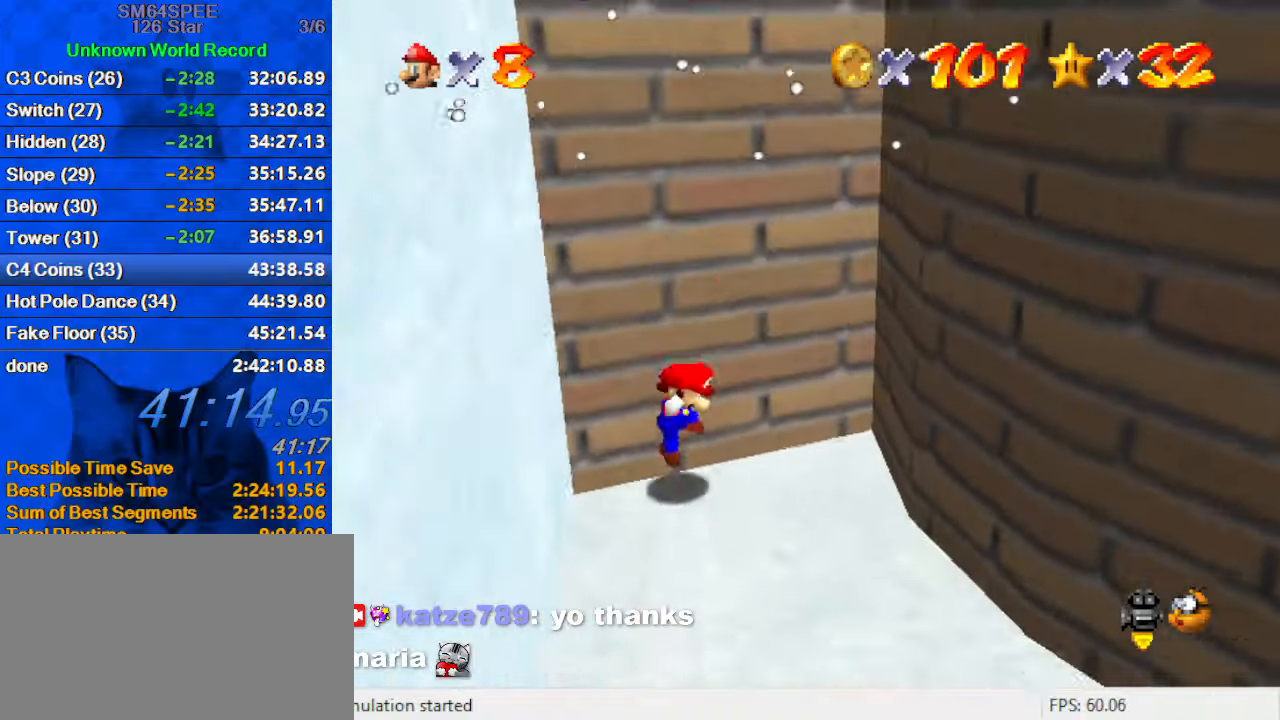
{"keys": ["down"], "events": [[33, "c", "up"], [233, "down", "down"]]}
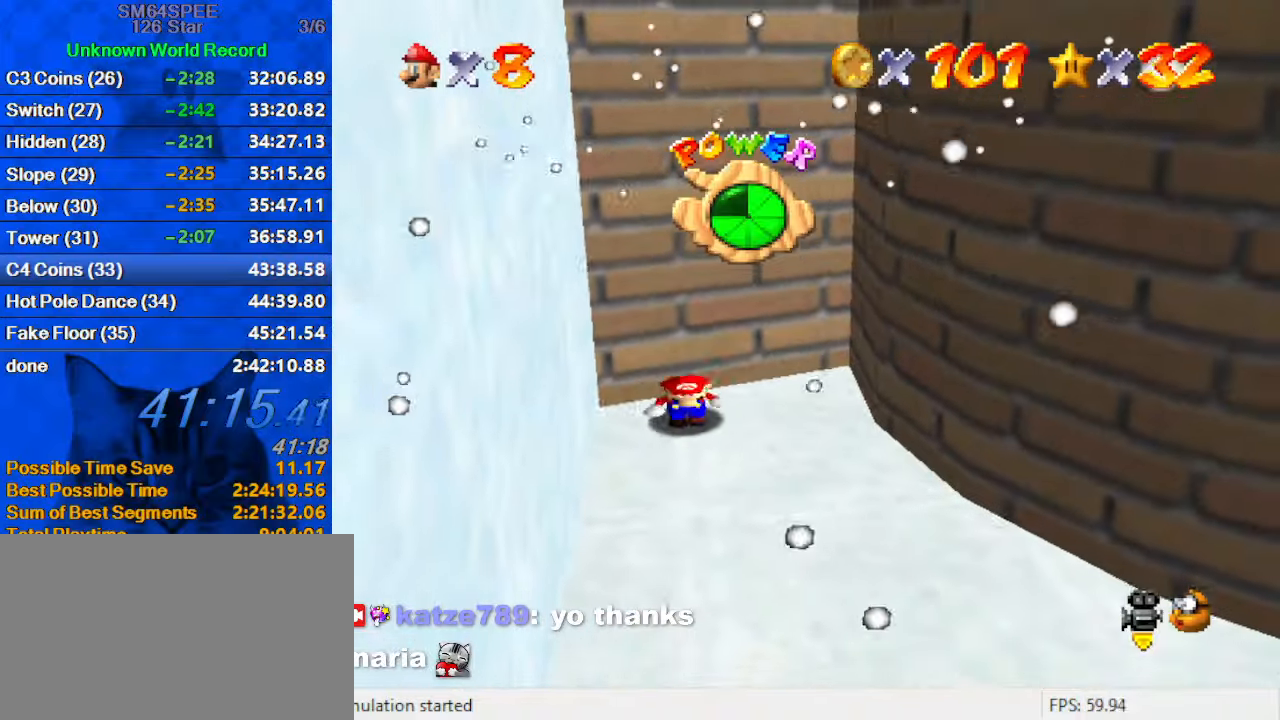
{"keys": ["down"], "events": [[200, "left", "down"], [333, "left", "up"]]}
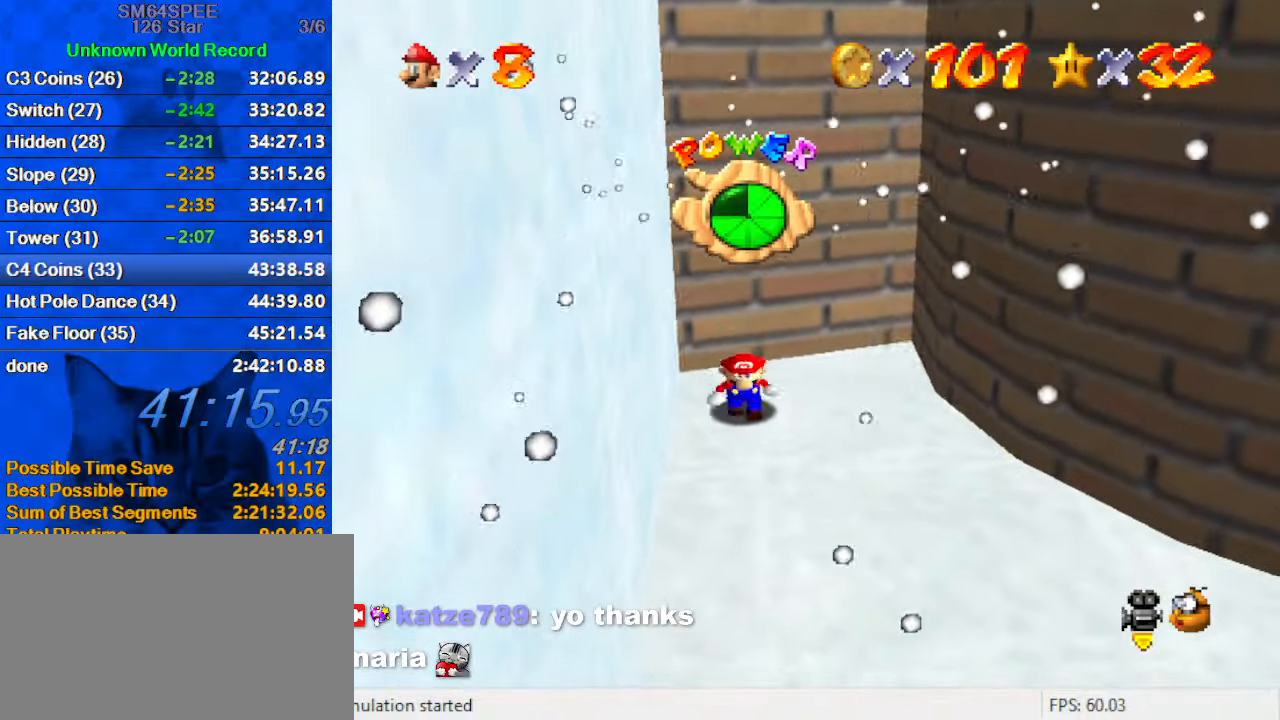
{"keys": ["left", "right"], "events": [[400, "right", "down"], [433, "down", "up"], [500, "left", "down"]]}
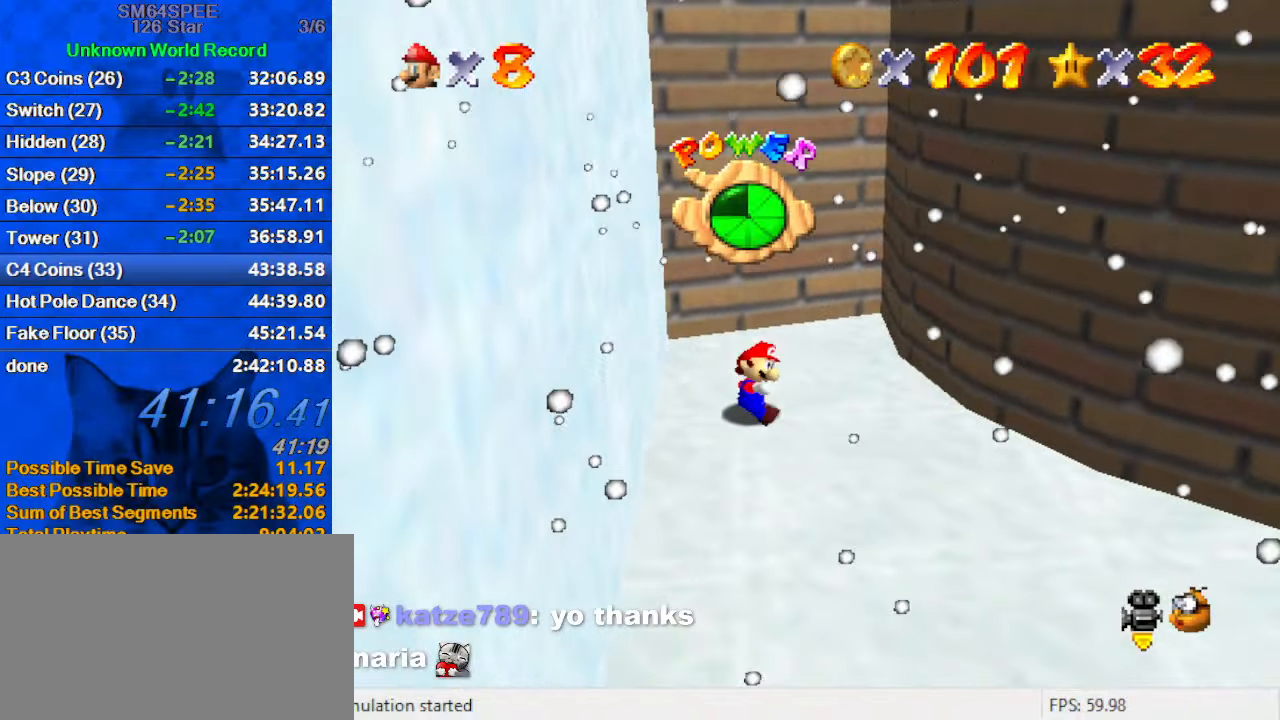
{"keys": ["right", "shift"], "events": [[33, "up", "down"], [66, "right", "up"], [66, "shift", "down"], [366, "shift", "up"], [366, "up", "up"], [400, "right", "down"], [466, "left", "up"], [466, "shift", "down"]]}
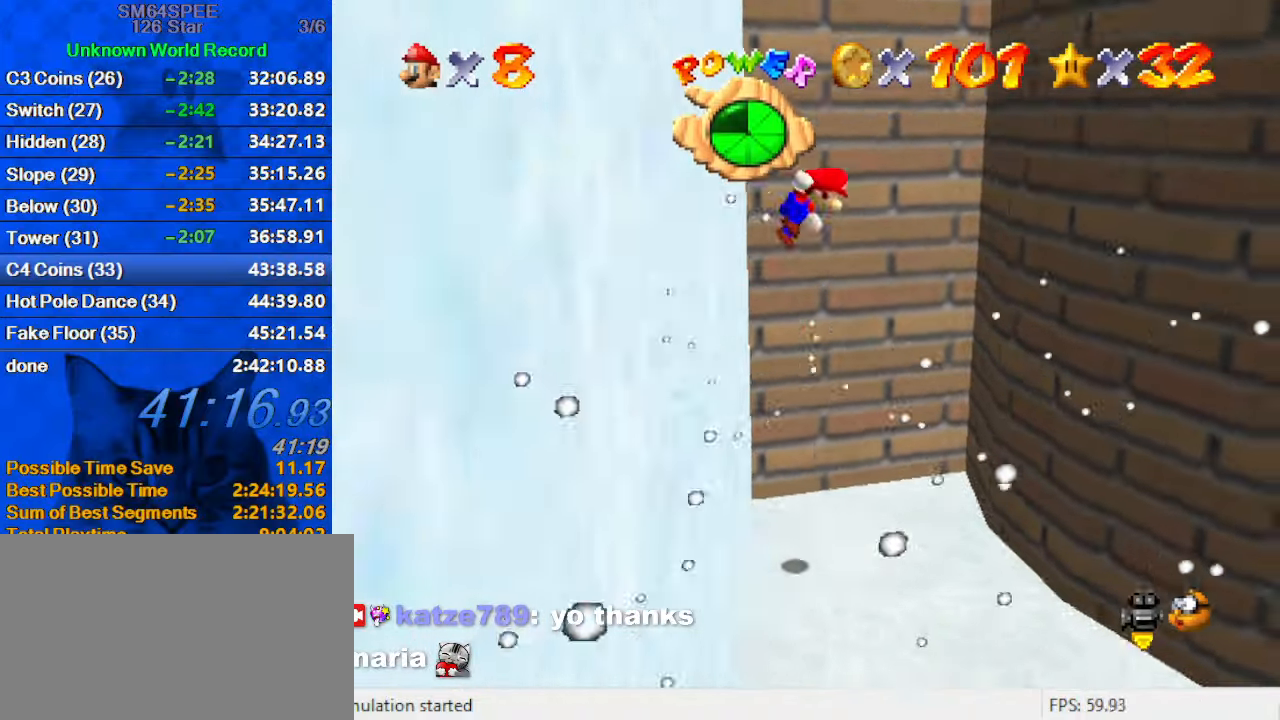
{"keys": ["down", "left", "right"], "events": [[100, "down", "down"], [333, "shift", "up"], [466, "left", "down"]]}
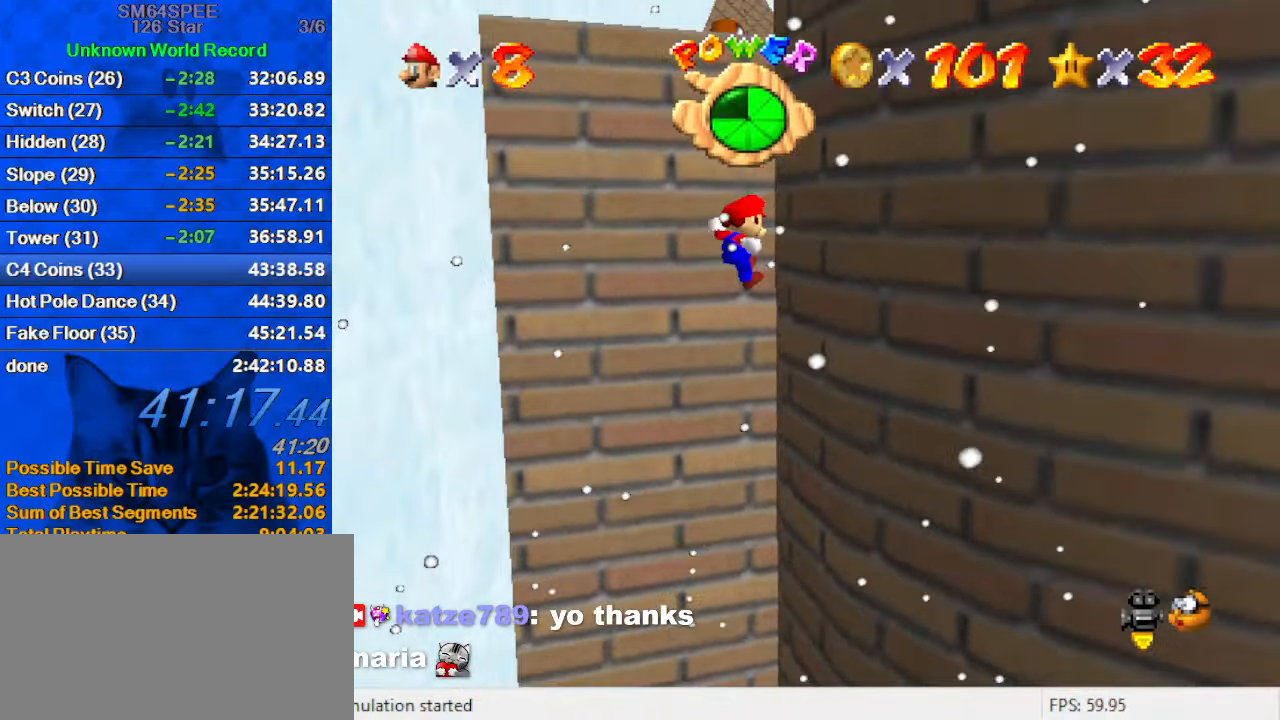
{"keys": ["down", "left"], "events": [[33, "right", "up"], [33, "shift", "down"], [400, "shift", "up"]]}
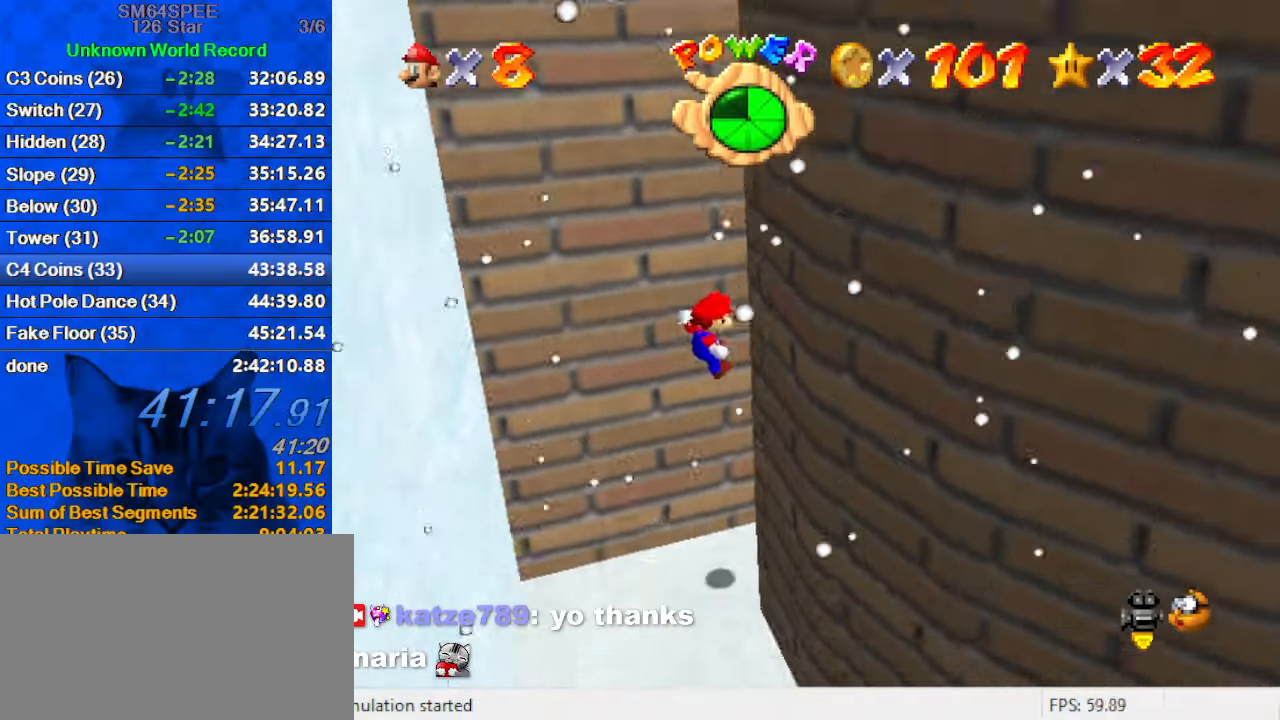
{"keys": ["down", "left"], "events": [[266, "left", "up"], [366, "left", "down"]]}
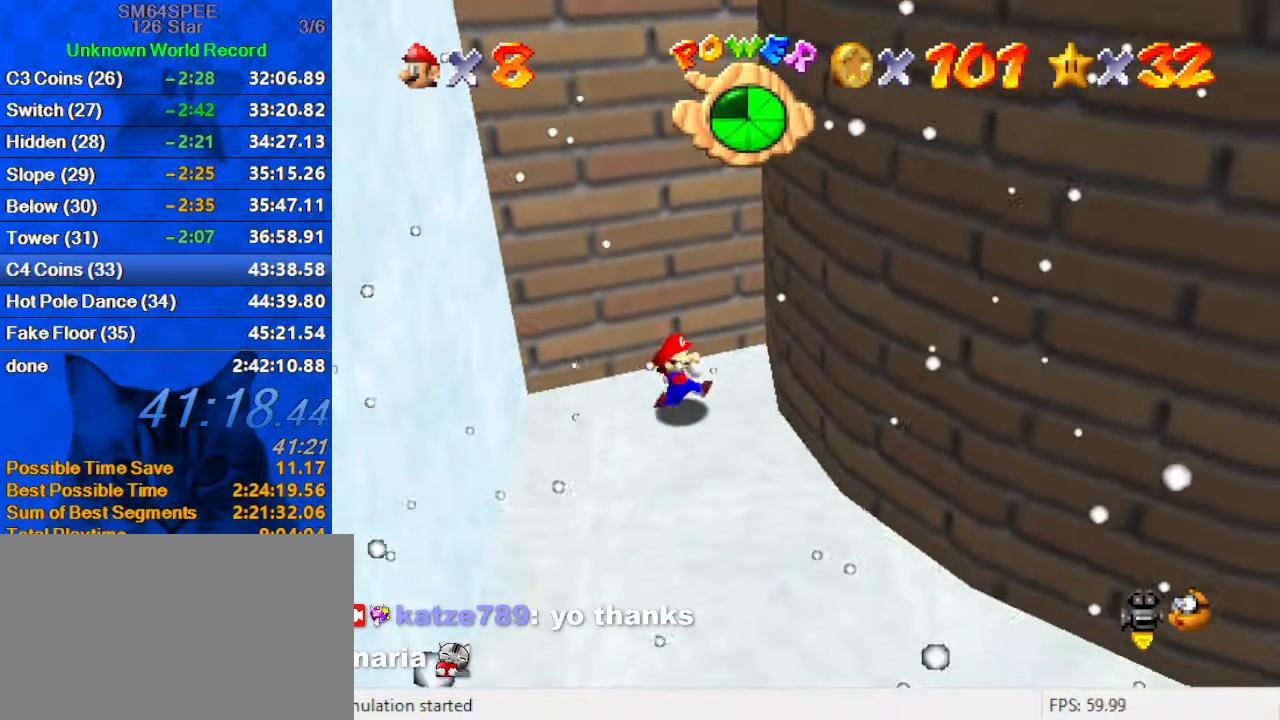
{"keys": ["down", "left"], "events": []}
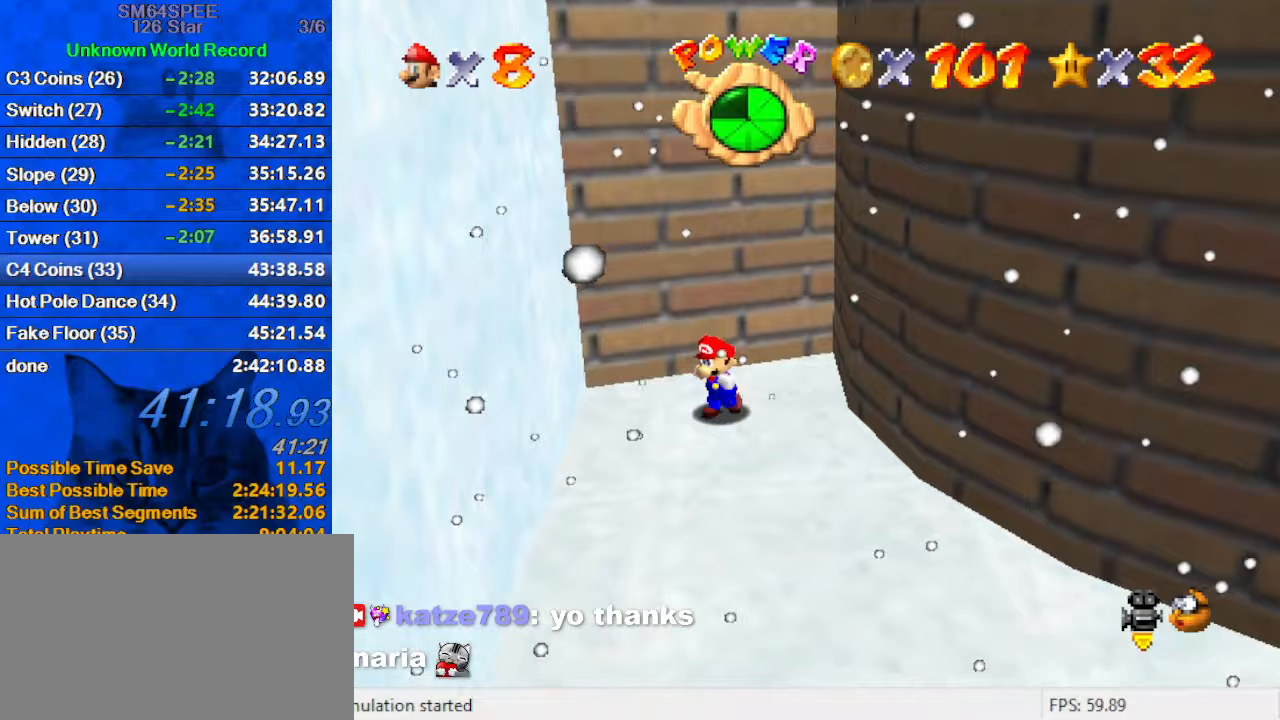
{"keys": ["down"], "events": [[233, "left", "up"]]}
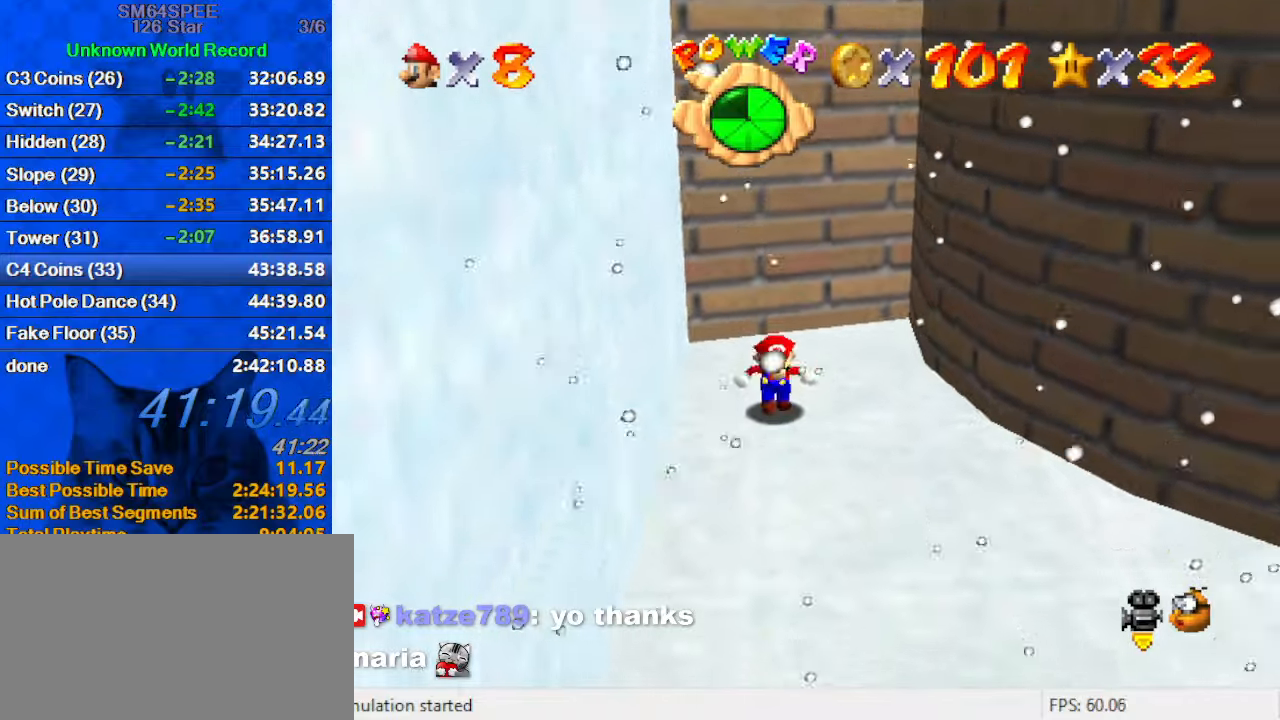
{"keys": ["left", "shift", "up"], "events": [[267, "down", "up"], [267, "right", "down"], [300, "left", "down"], [333, "up", "down"], [400, "shift", "down"], [433, "right", "up"]]}
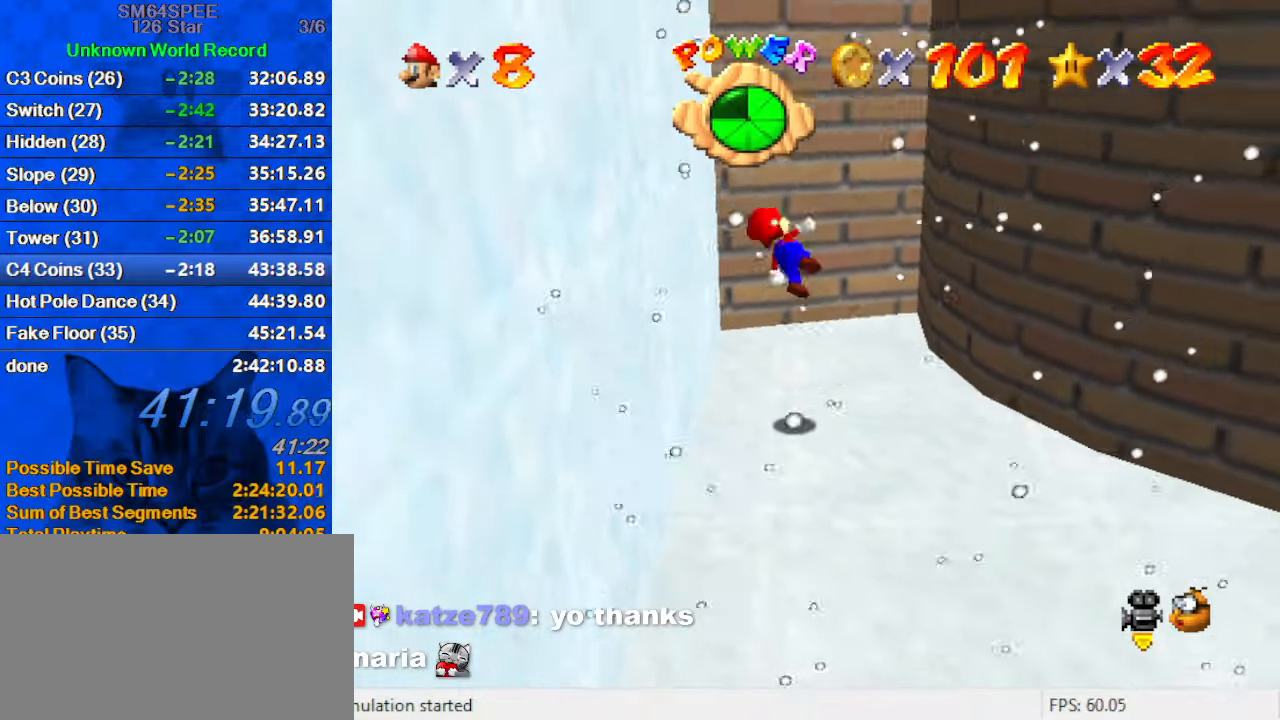
{"keys": ["down", "right", "shift"], "events": [[67, "up", "up"], [233, "shift", "up"], [267, "right", "down"], [300, "left", "up"], [367, "shift", "down"], [500, "down", "down"]]}
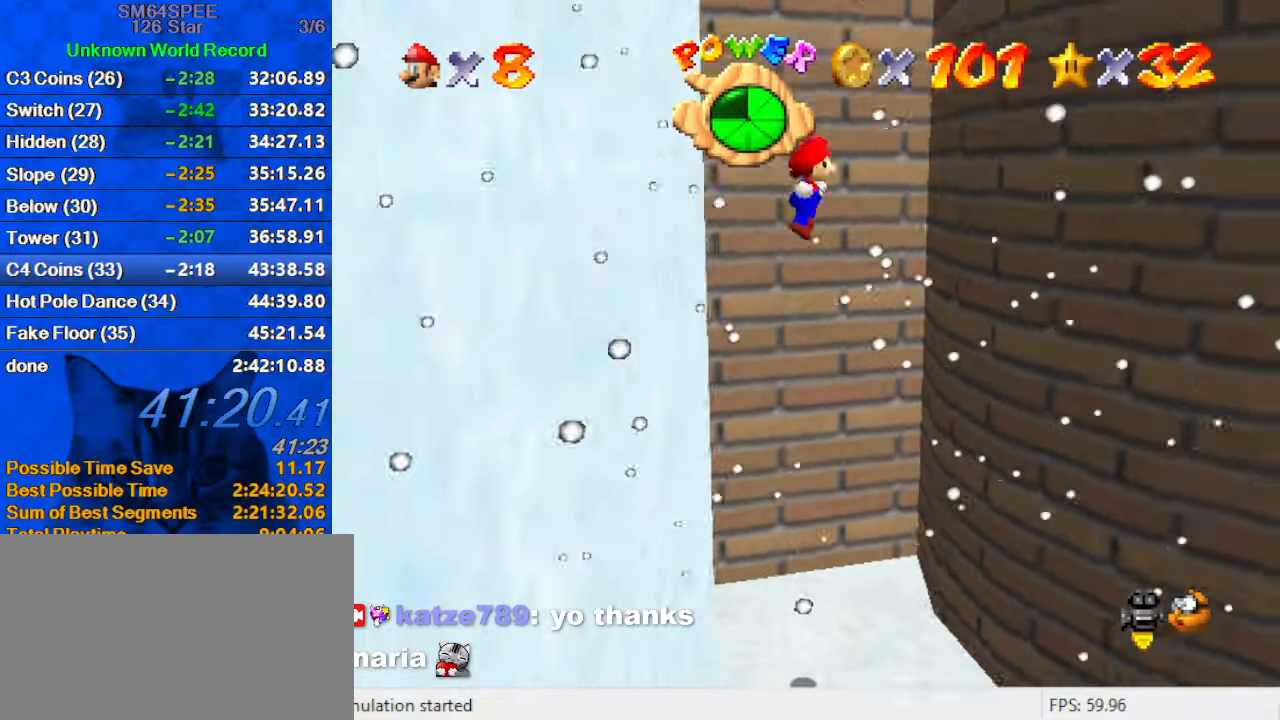
{"keys": ["down", "left", "shift"], "events": [[267, "shift", "up"], [367, "left", "down"], [367, "shift", "down"], [433, "right", "up"]]}
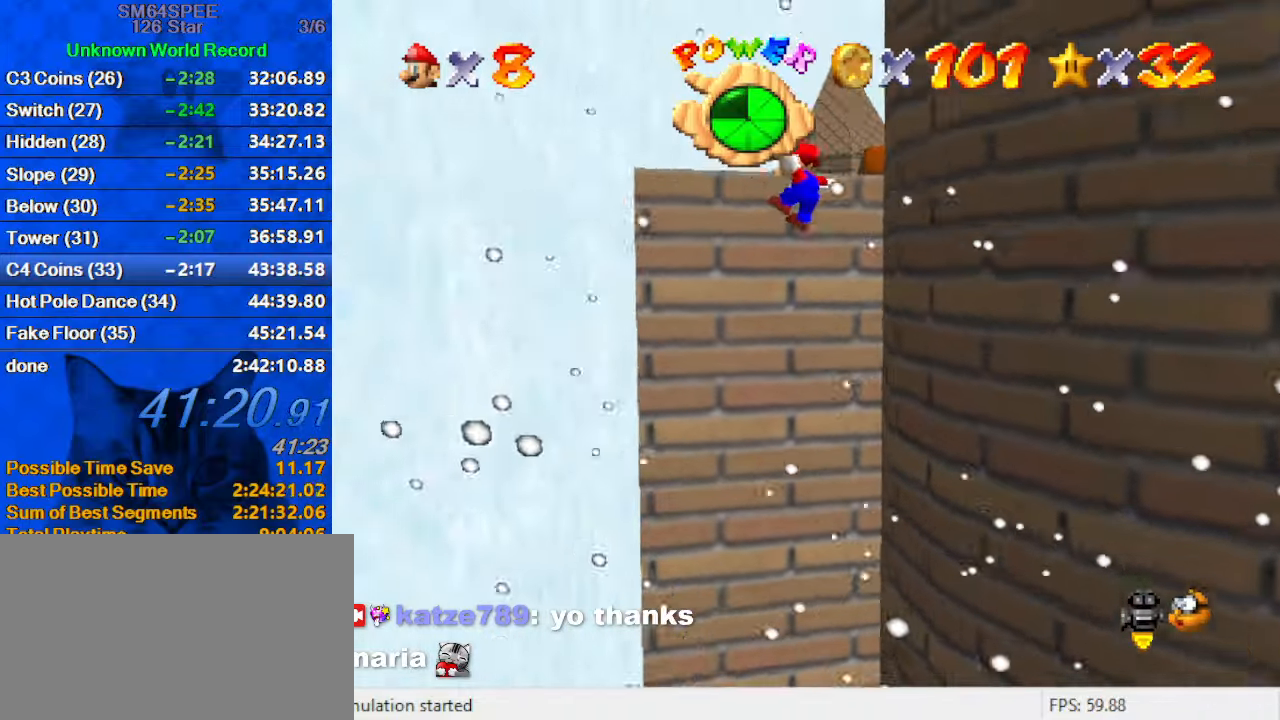
{"keys": ["right", "shift"], "events": [[267, "shift", "up"], [333, "down", "up"], [333, "right", "down"], [400, "left", "up"], [400, "shift", "down"]]}
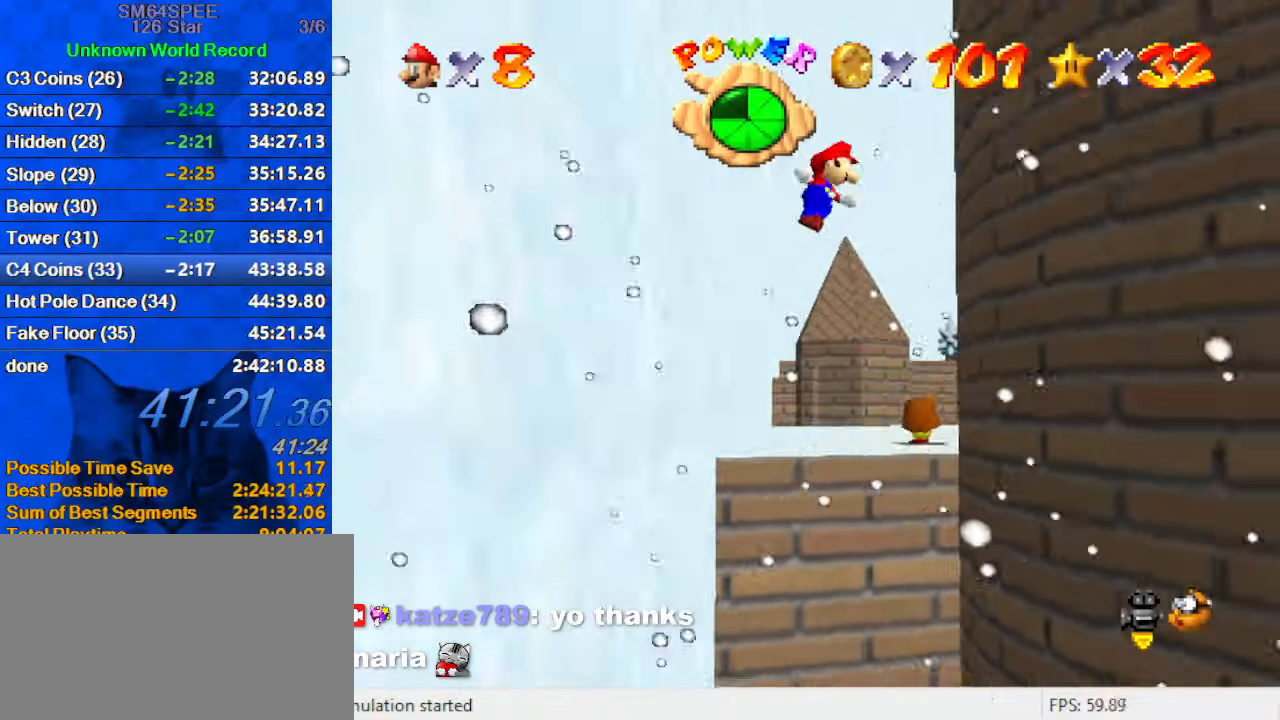
{"keys": ["left", "shift"], "events": [[267, "shift", "up"], [367, "left", "down"], [367, "right", "up"], [367, "shift", "down"]]}
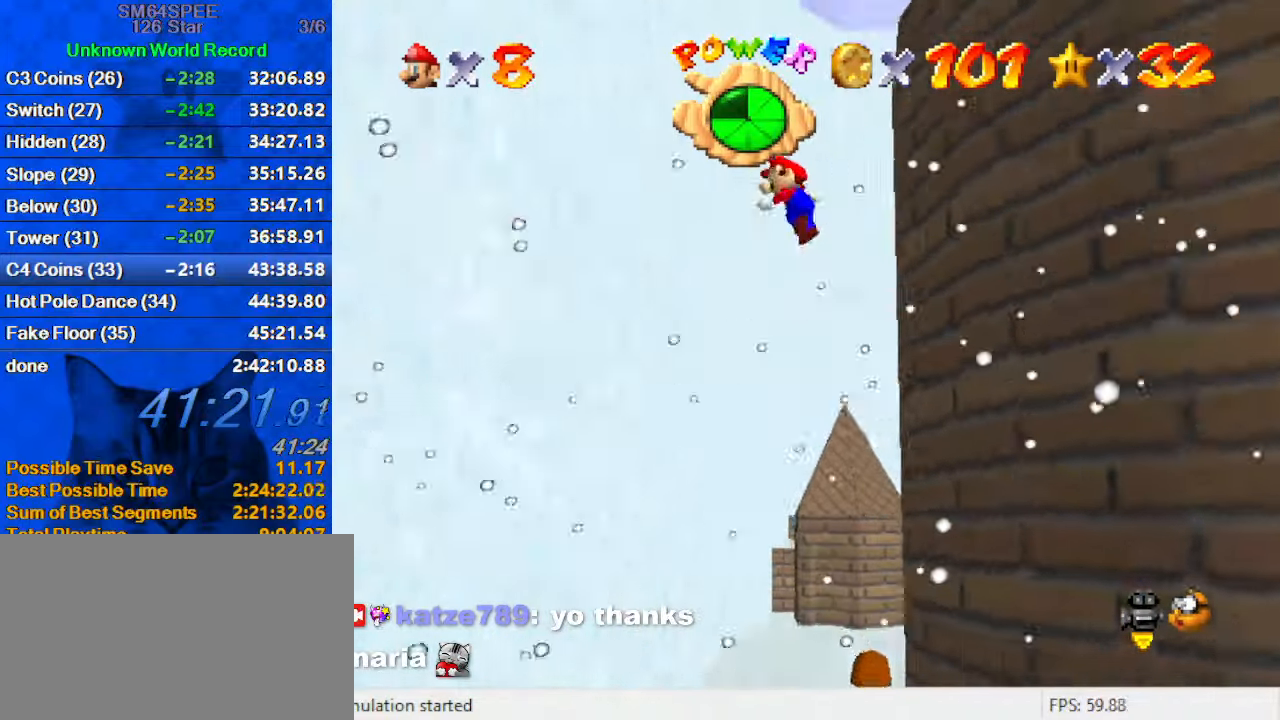
{"keys": ["right", "shift"], "events": [[167, "down", "down"], [267, "down", "up"], [267, "shift", "up"], [367, "left", "up"], [367, "right", "down"], [367, "shift", "down"]]}